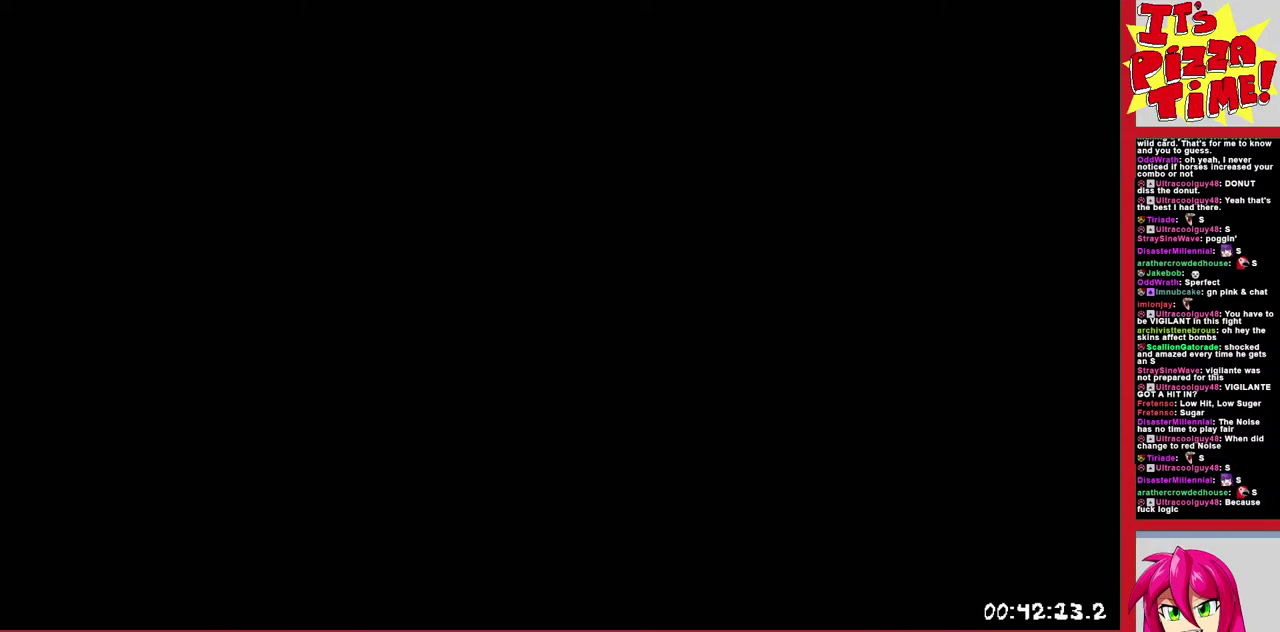
Gameplay with a controller (Nintendo layout); each line is a JSON object with the inputs held at the frame after it. "events" lists button and stick changes between this image and that frame as [ms after this image, input, new state], when the widget could be followed in between. Not read: L3 R2 R3.
{"buttons": ["Y", "DPAD_LEFT"], "events": [[233, "DPAD_LEFT", "down"], [483, "Y", "down"]]}
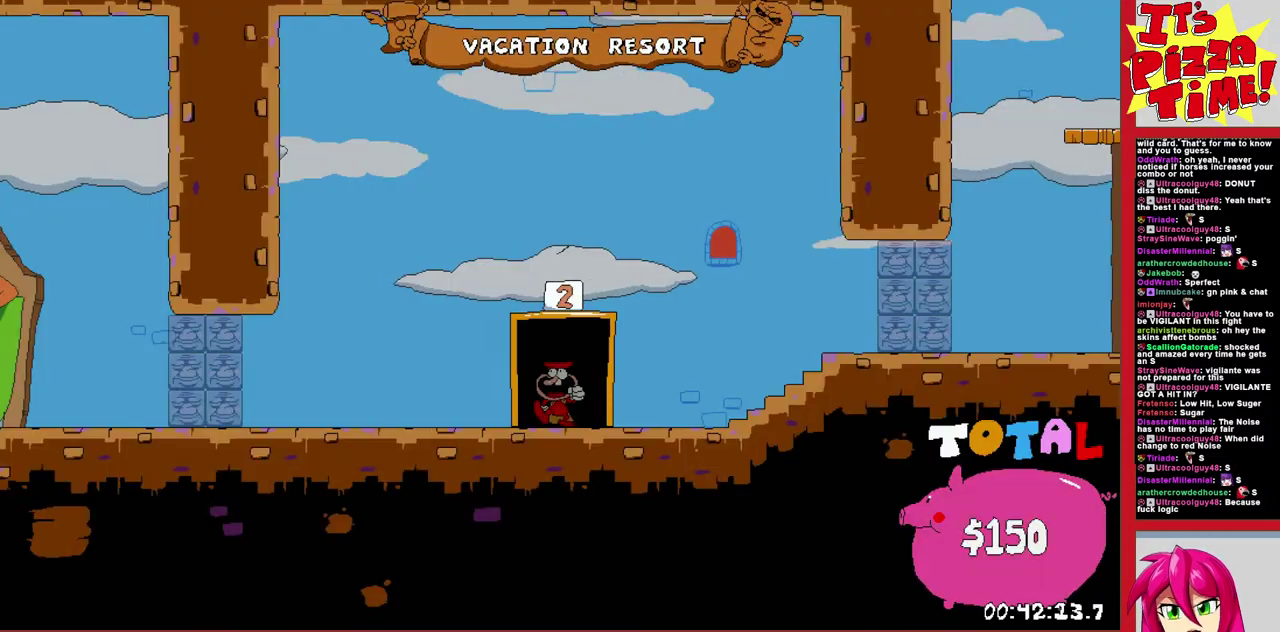
{"buttons": ["R1", "DPAD_LEFT"], "events": [[67, "DPAD_DOWN", "down"], [67, "R1", "down"], [83, "Y", "up"], [267, "DPAD_DOWN", "up"]]}
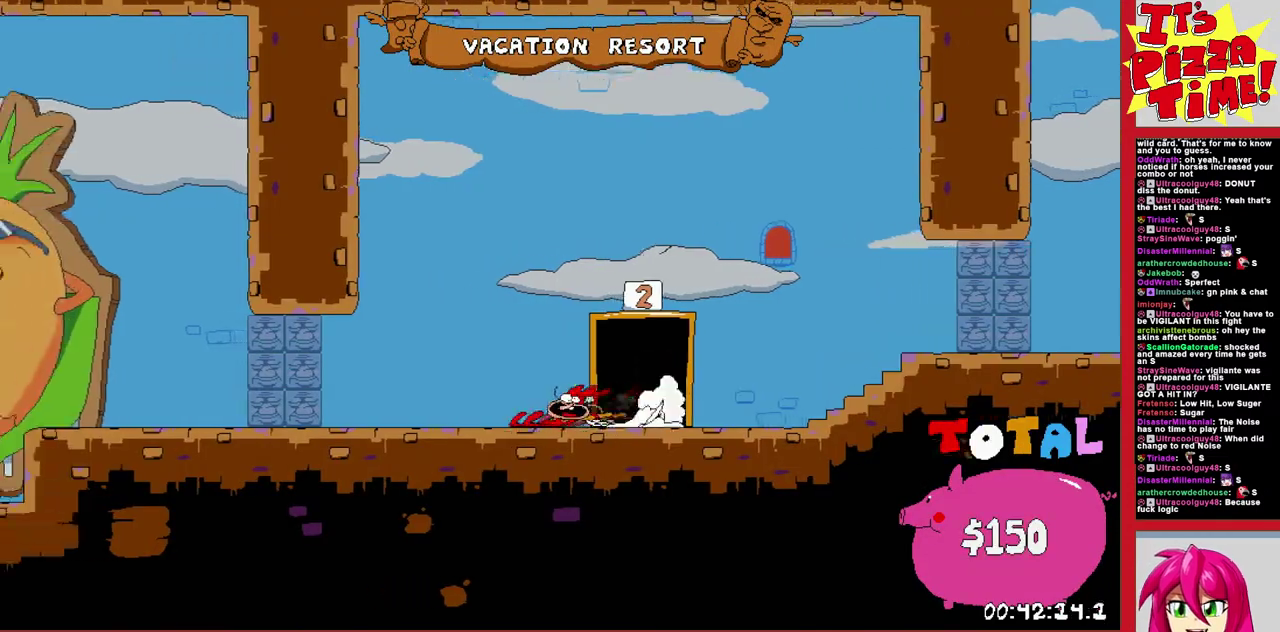
{"buttons": ["R1", "DPAD_LEFT"], "events": []}
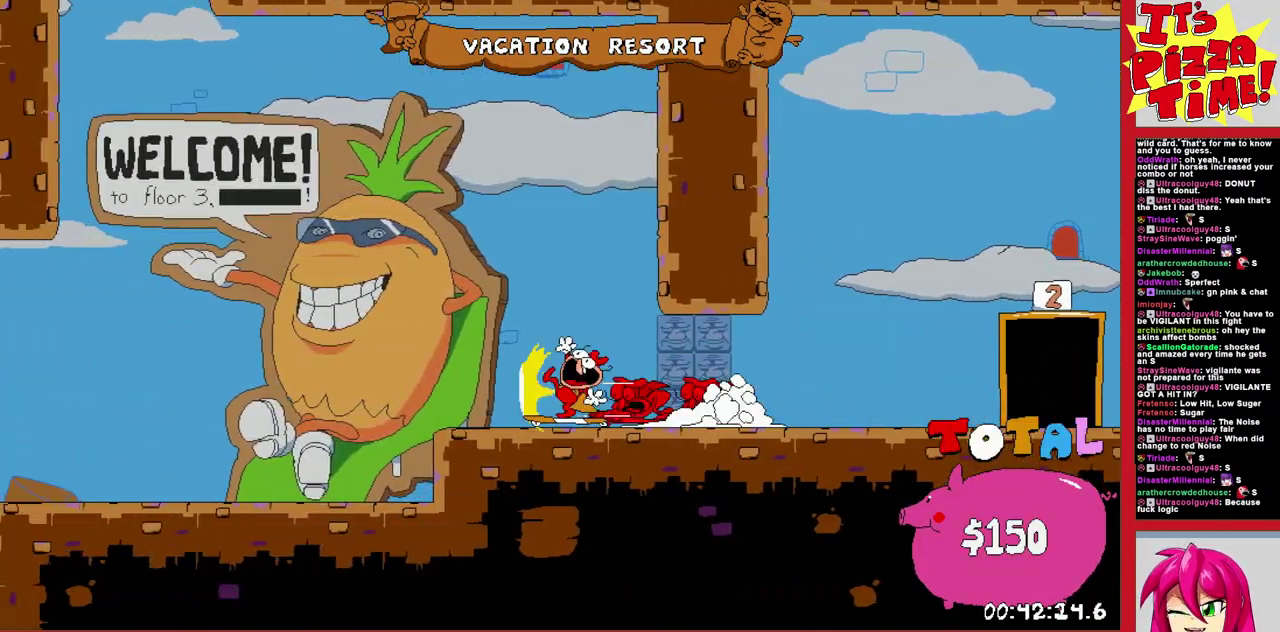
{"buttons": ["R1", "DPAD_LEFT"], "events": [[200, "B", "down"], [433, "B", "up"]]}
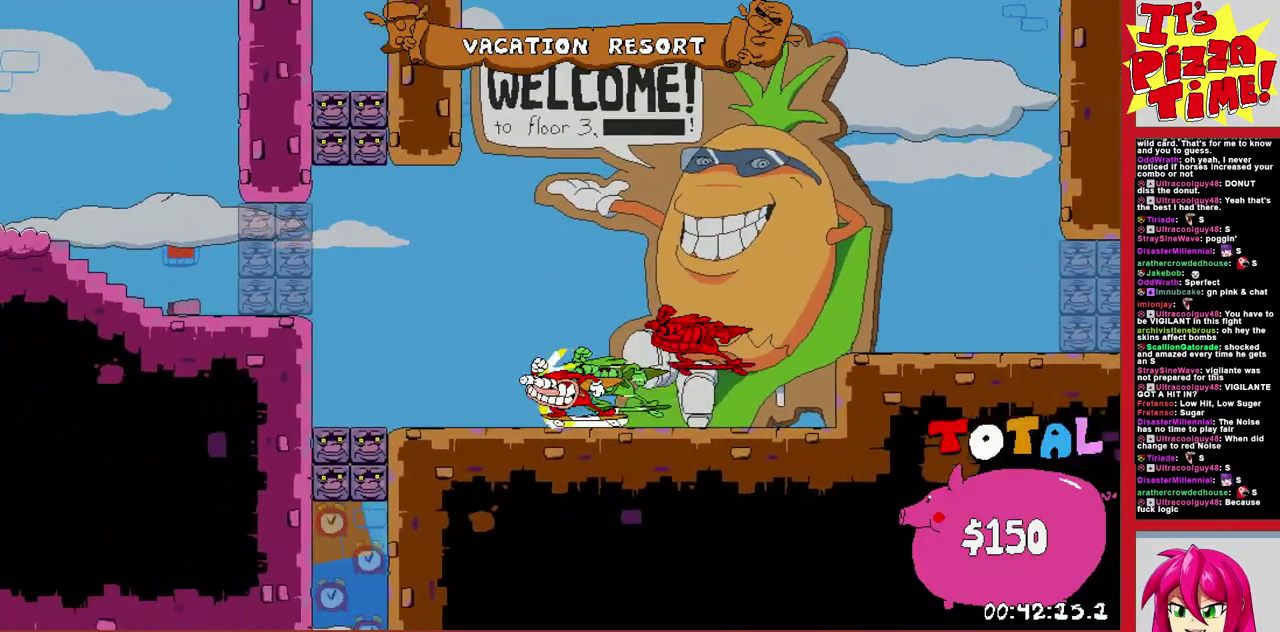
{"buttons": ["R1", "DPAD_UP", "DPAD_LEFT"], "events": [[433, "DPAD_UP", "down"]]}
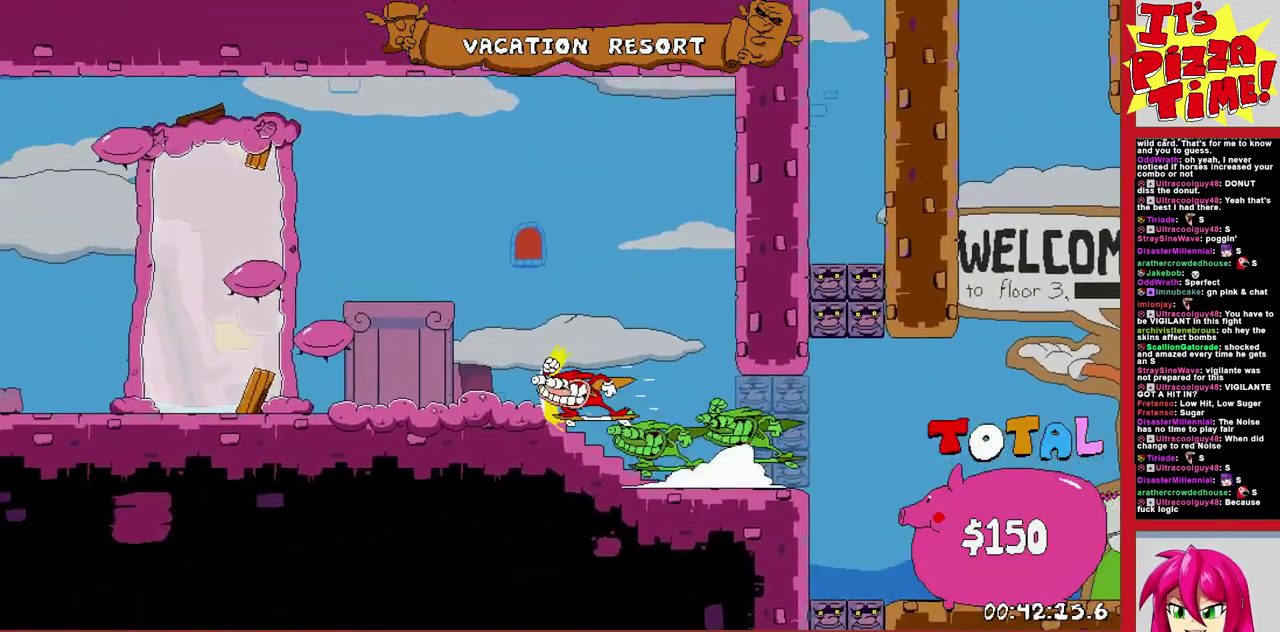
{"buttons": [], "events": [[283, "DPAD_LEFT", "up"], [300, "R1", "up"], [317, "DPAD_UP", "up"]]}
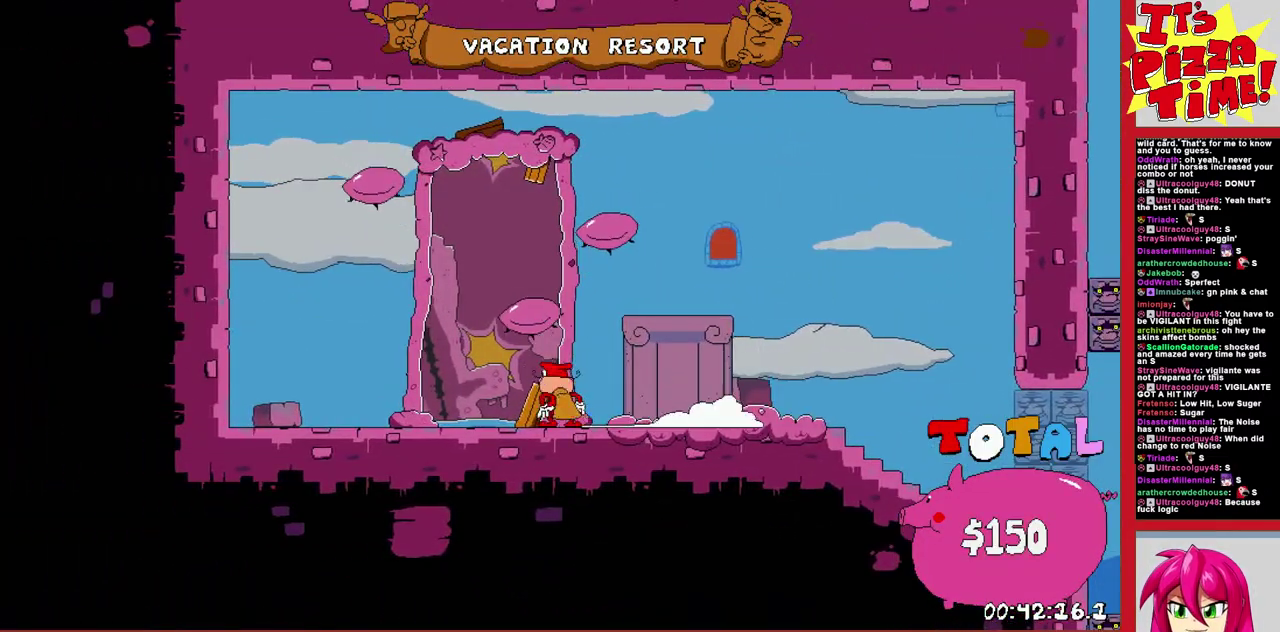
{"buttons": [], "events": []}
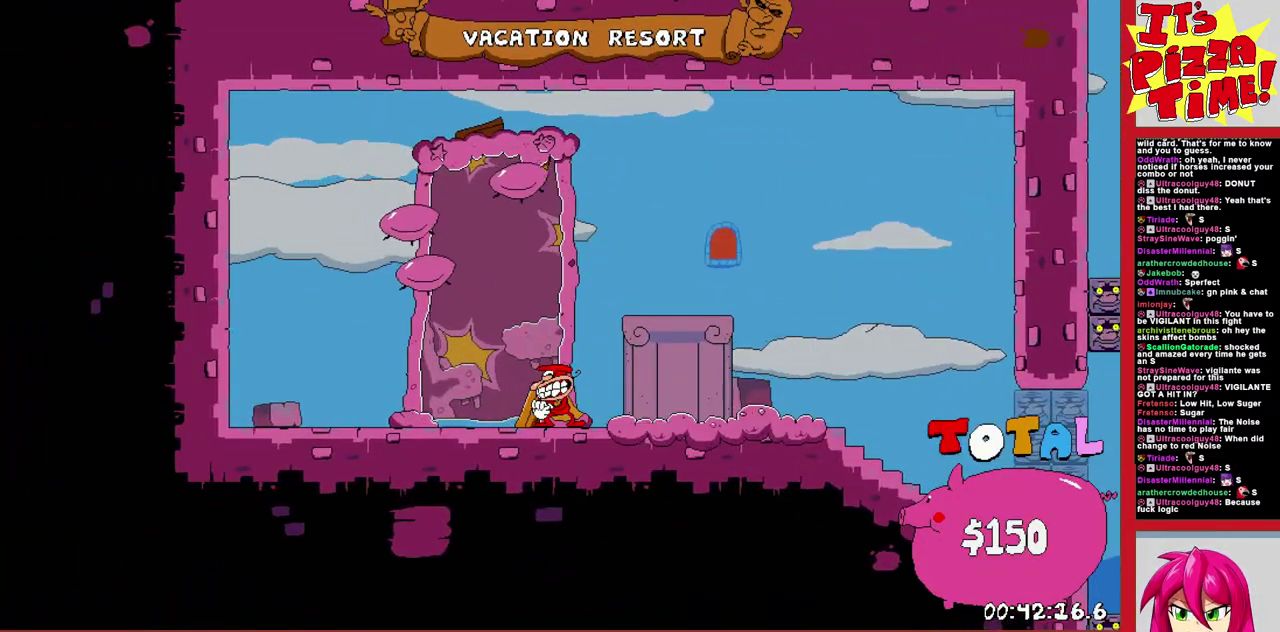
{"buttons": [], "events": [[50, "DPAD_RIGHT", "down"], [383, "DPAD_RIGHT", "up"]]}
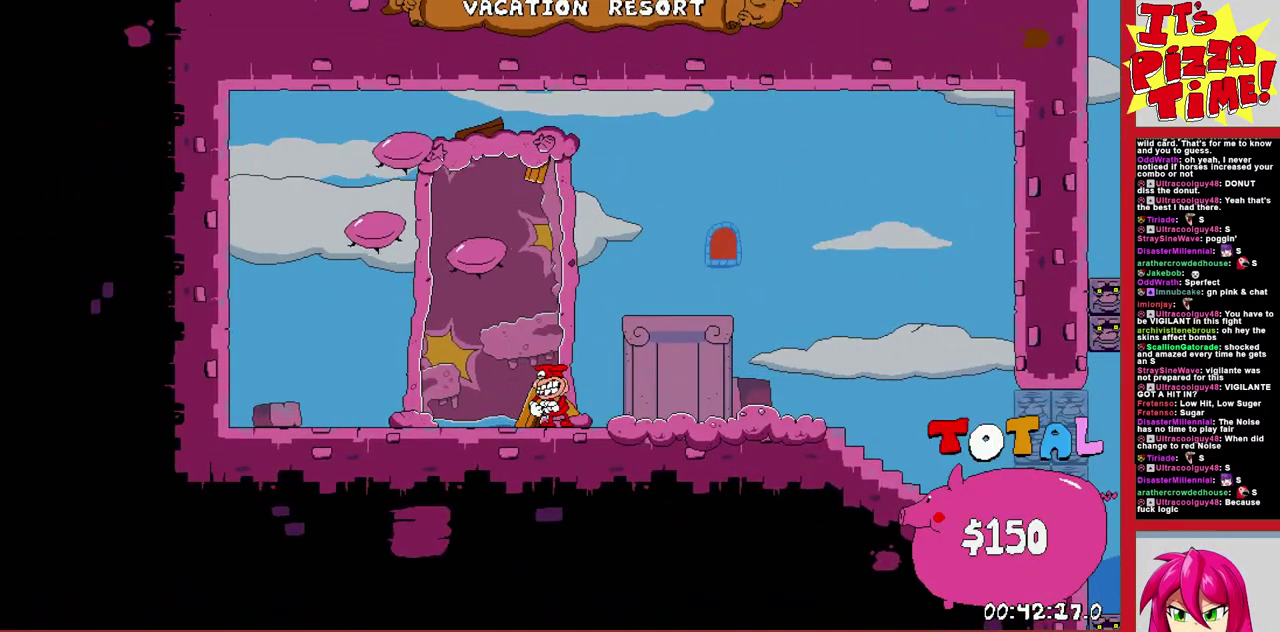
{"buttons": [], "events": []}
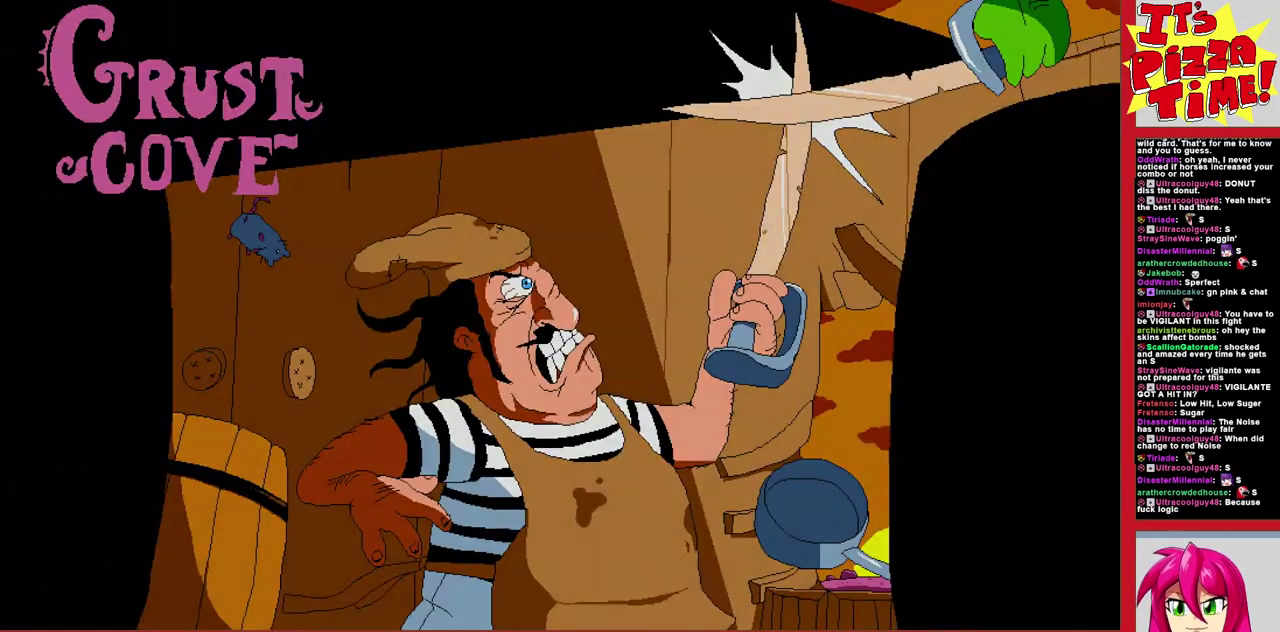
{"buttons": [], "events": []}
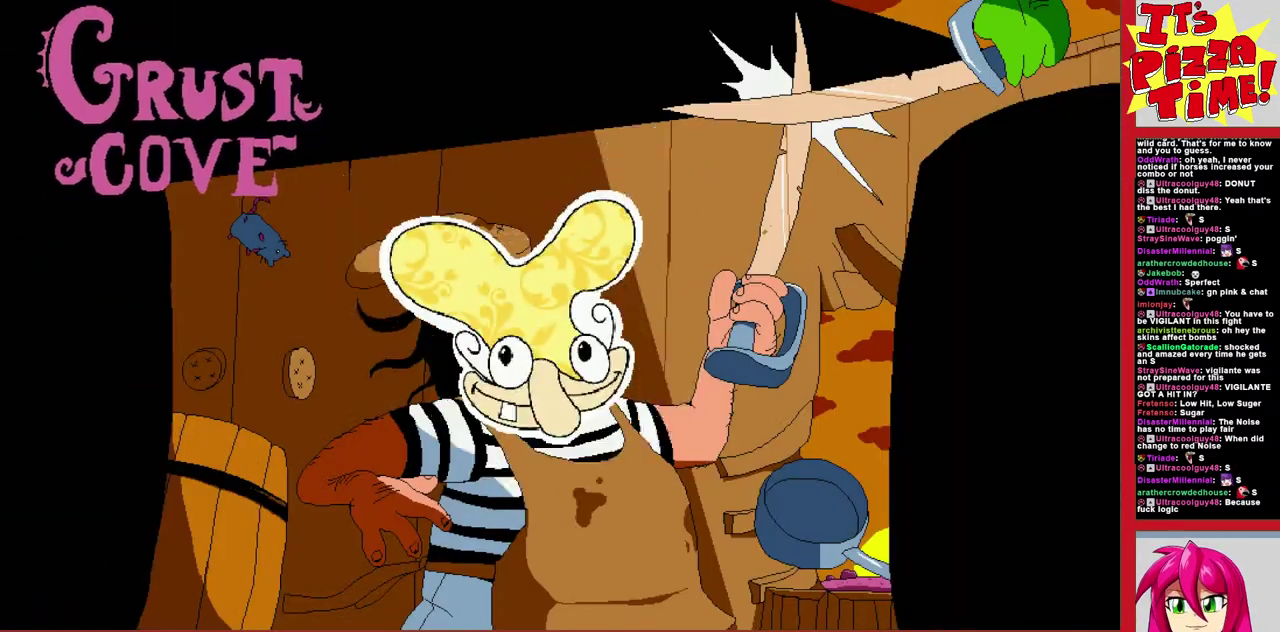
{"buttons": [], "events": []}
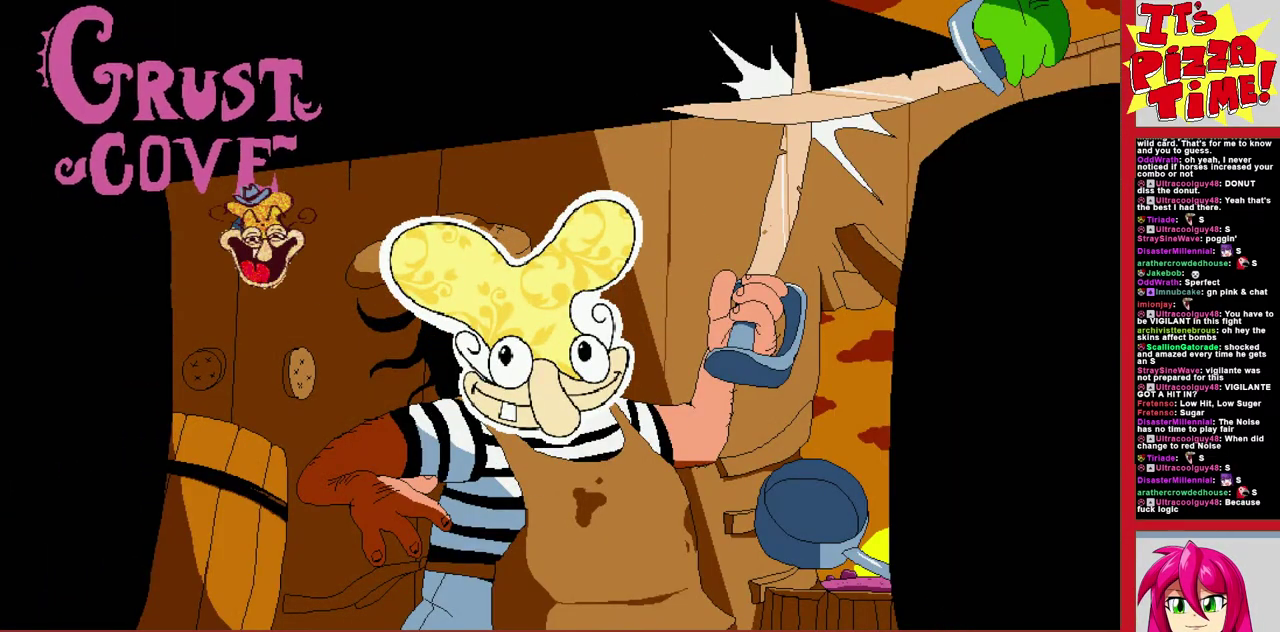
{"buttons": [], "events": []}
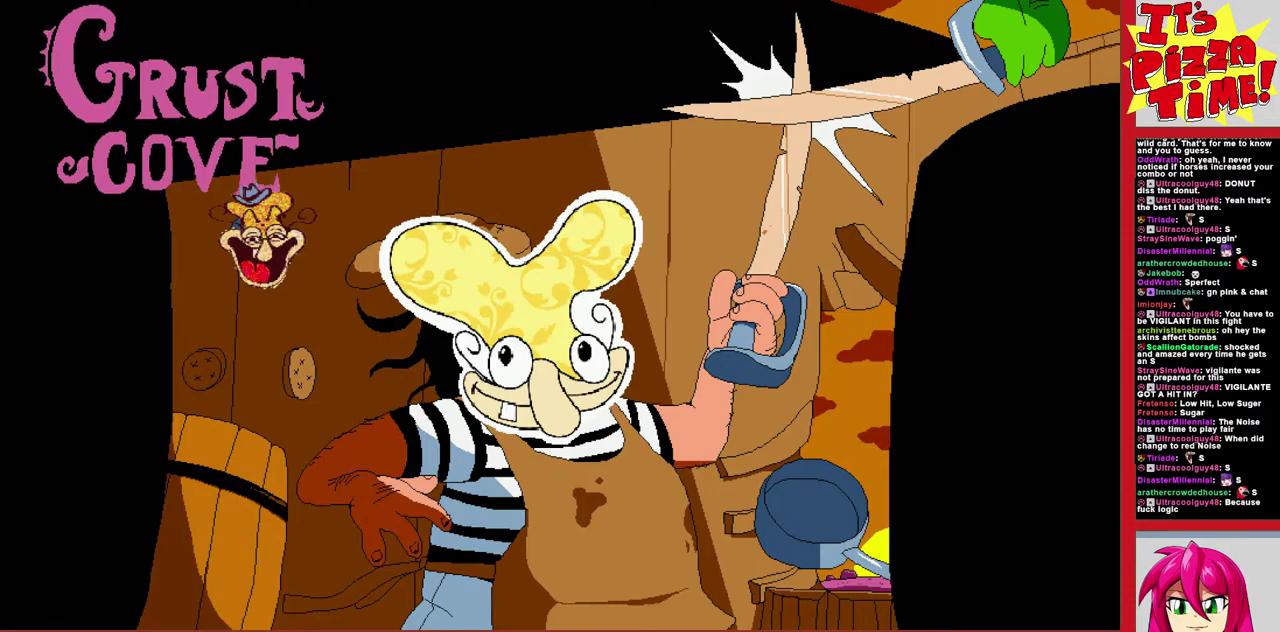
{"buttons": [], "events": []}
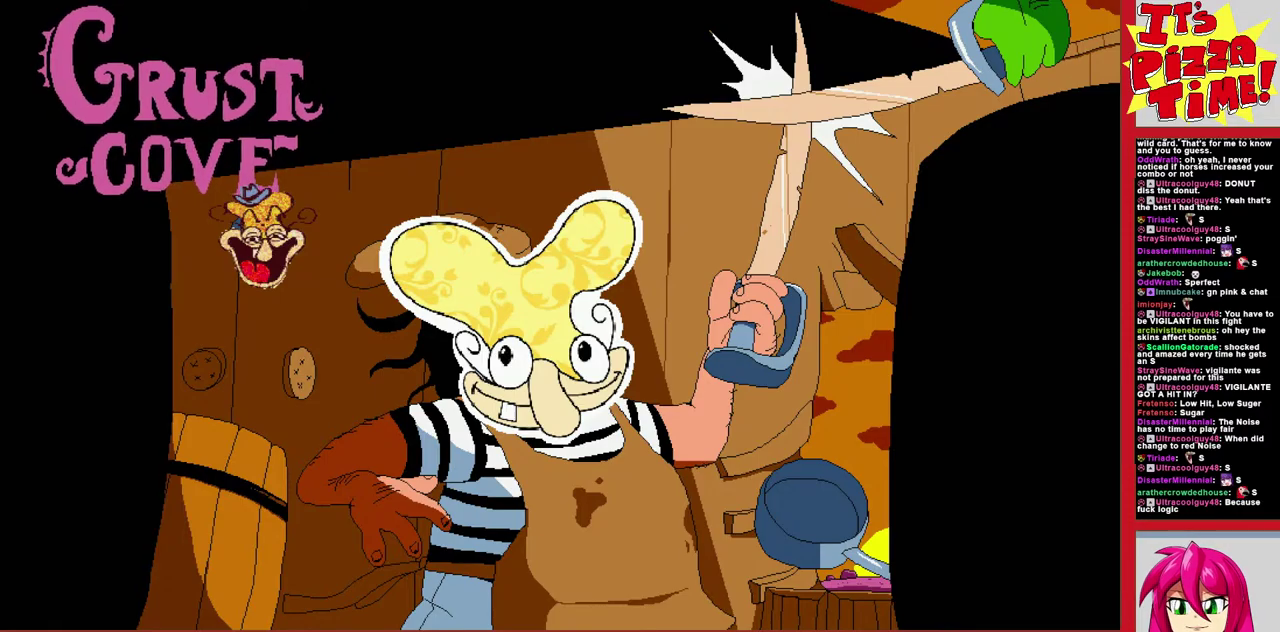
{"buttons": [], "events": []}
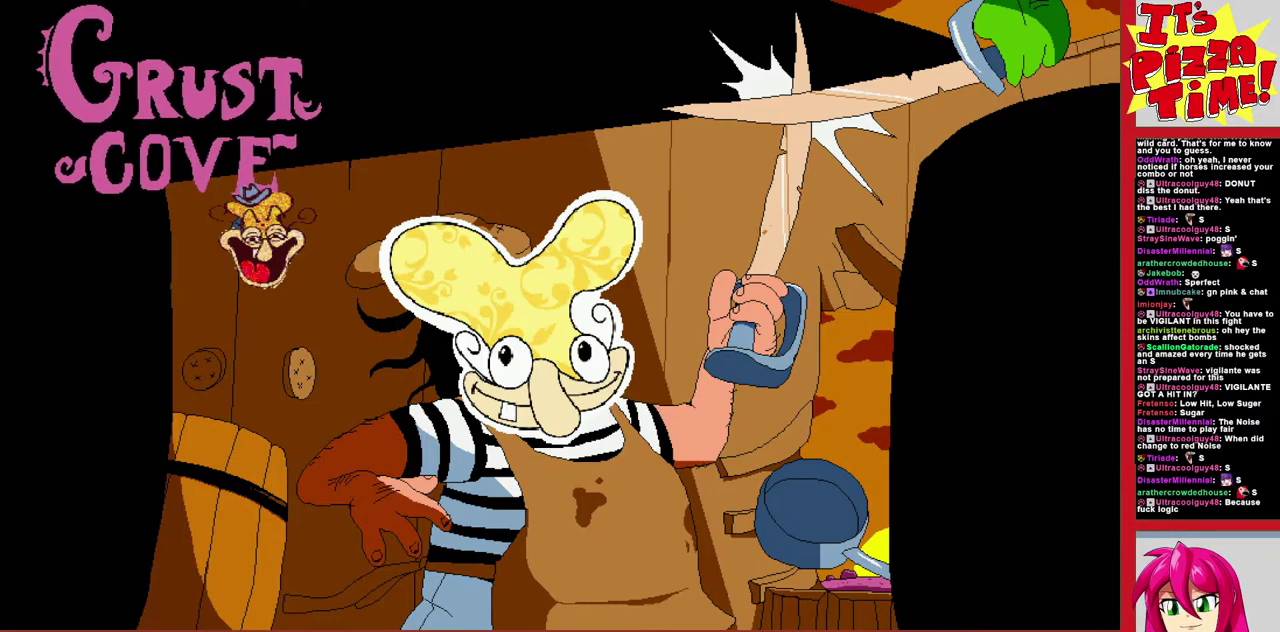
{"buttons": [], "events": []}
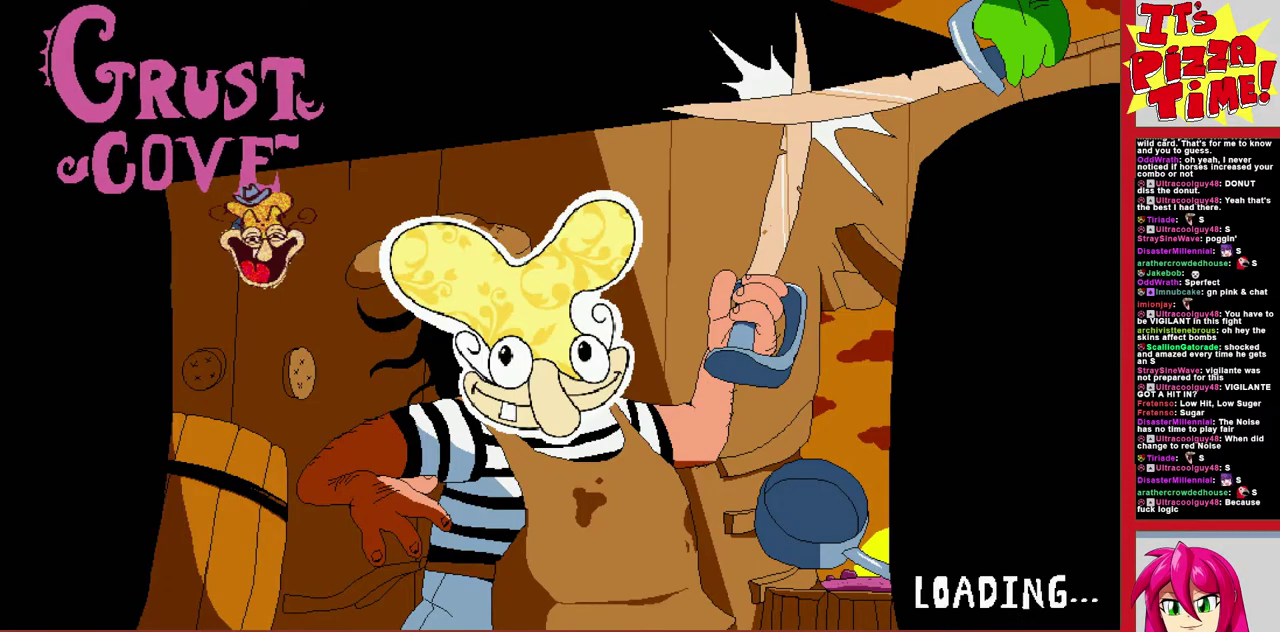
{"buttons": ["DPAD_RIGHT"], "events": [[433, "DPAD_RIGHT", "down"]]}
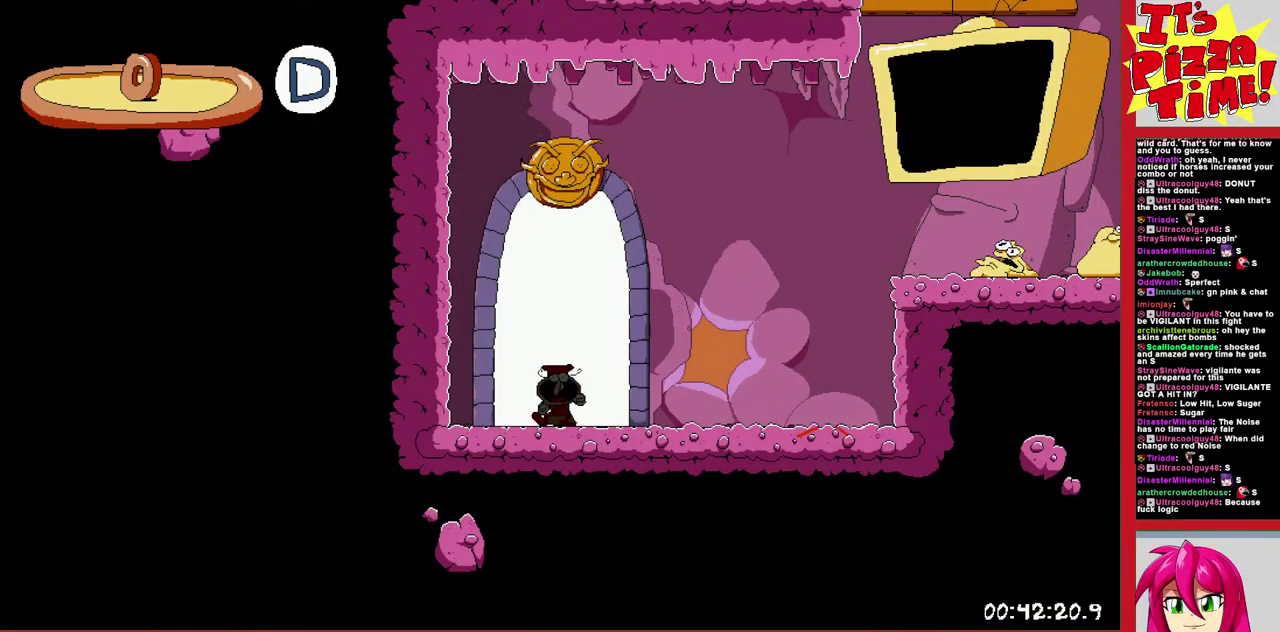
{"buttons": ["DPAD_RIGHT"], "events": []}
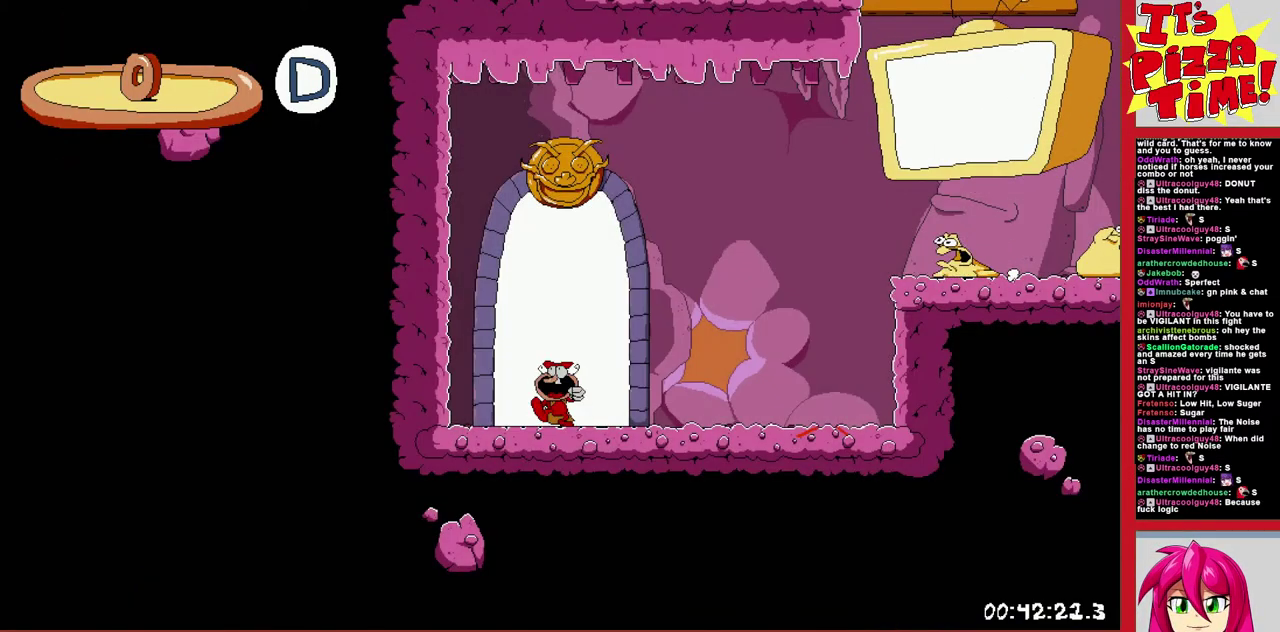
{"buttons": ["DPAD_RIGHT"], "events": []}
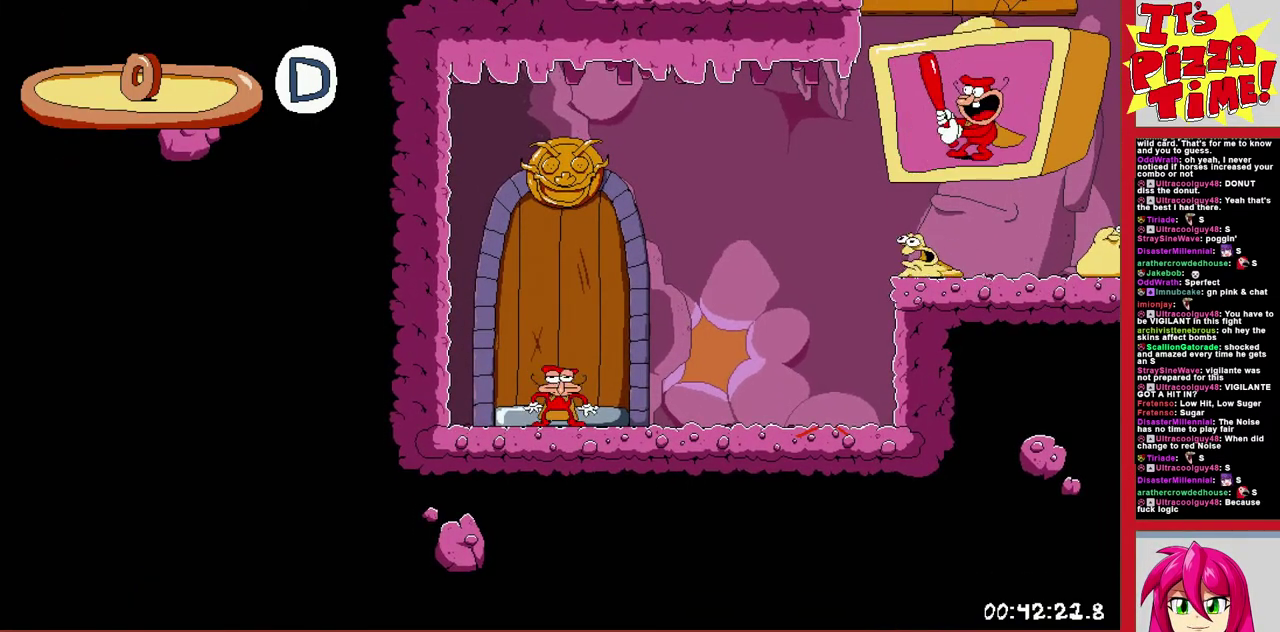
{"buttons": ["DPAD_DOWN", "DPAD_RIGHT"], "events": [[200, "B", "down"], [367, "DPAD_DOWN", "down"], [450, "B", "up"]]}
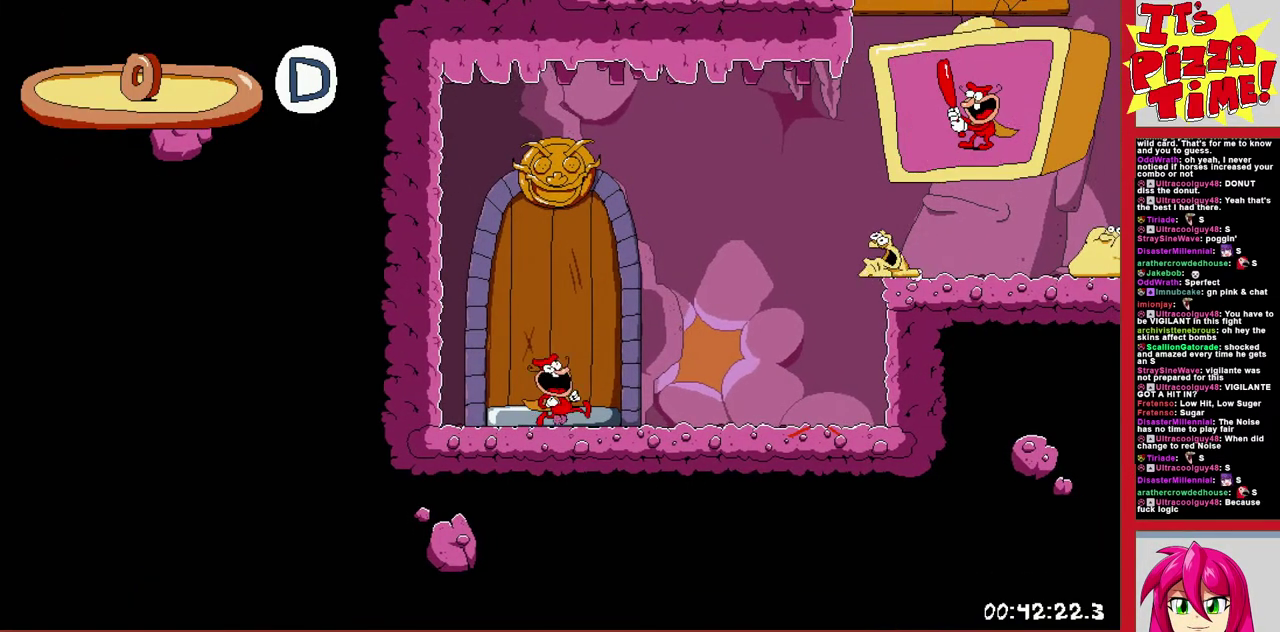
{"buttons": [], "events": [[217, "DPAD_RIGHT", "up"], [233, "DPAD_DOWN", "up"]]}
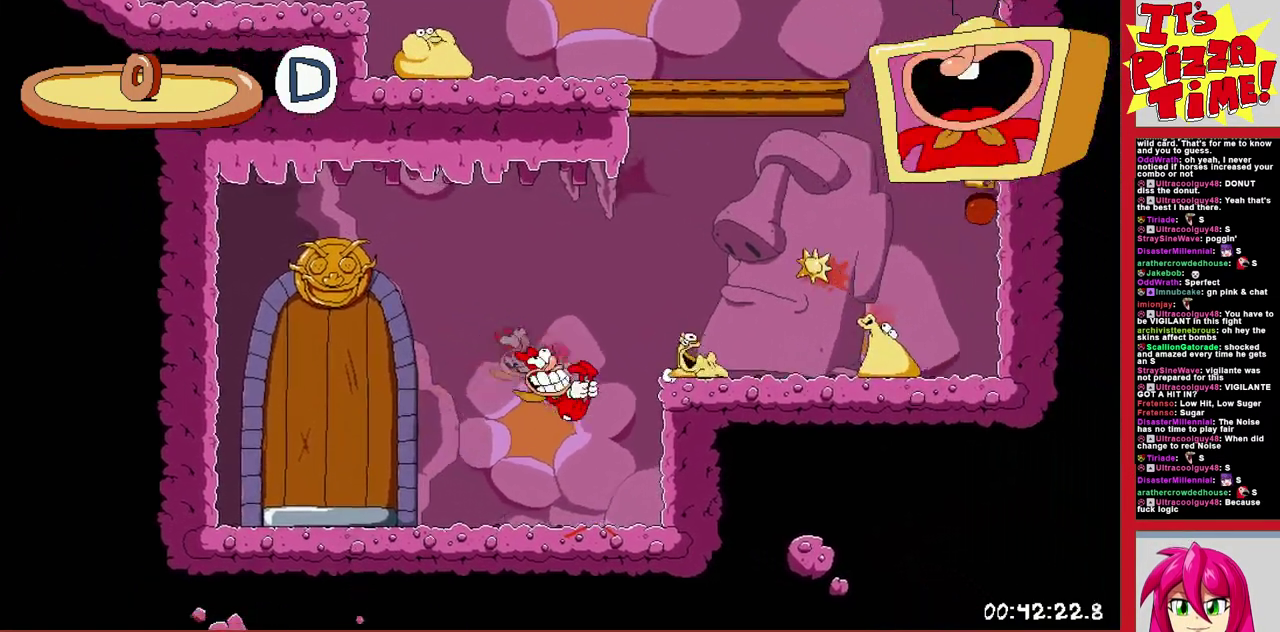
{"buttons": ["DPAD_RIGHT"], "events": [[150, "DPAD_UP", "down"], [267, "Y", "down"], [400, "Y", "up"], [467, "DPAD_RIGHT", "down"], [467, "DPAD_UP", "up"]]}
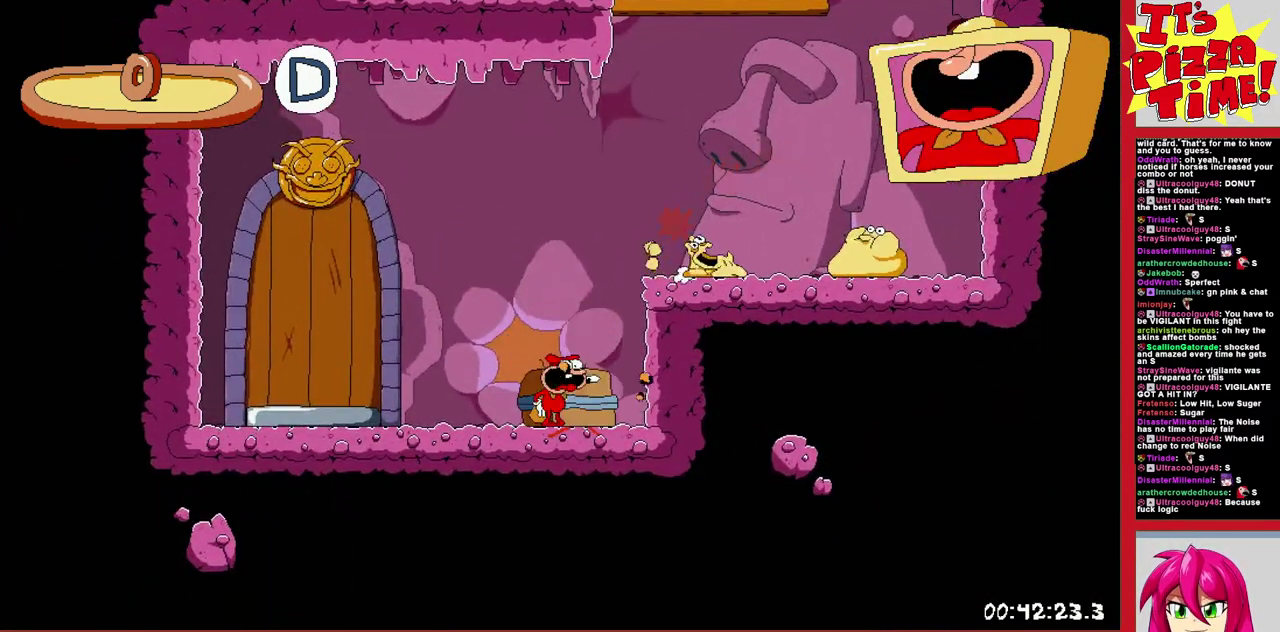
{"buttons": ["DPAD_RIGHT"], "events": [[300, "DPAD_RIGHT", "up"], [400, "DPAD_RIGHT", "down"]]}
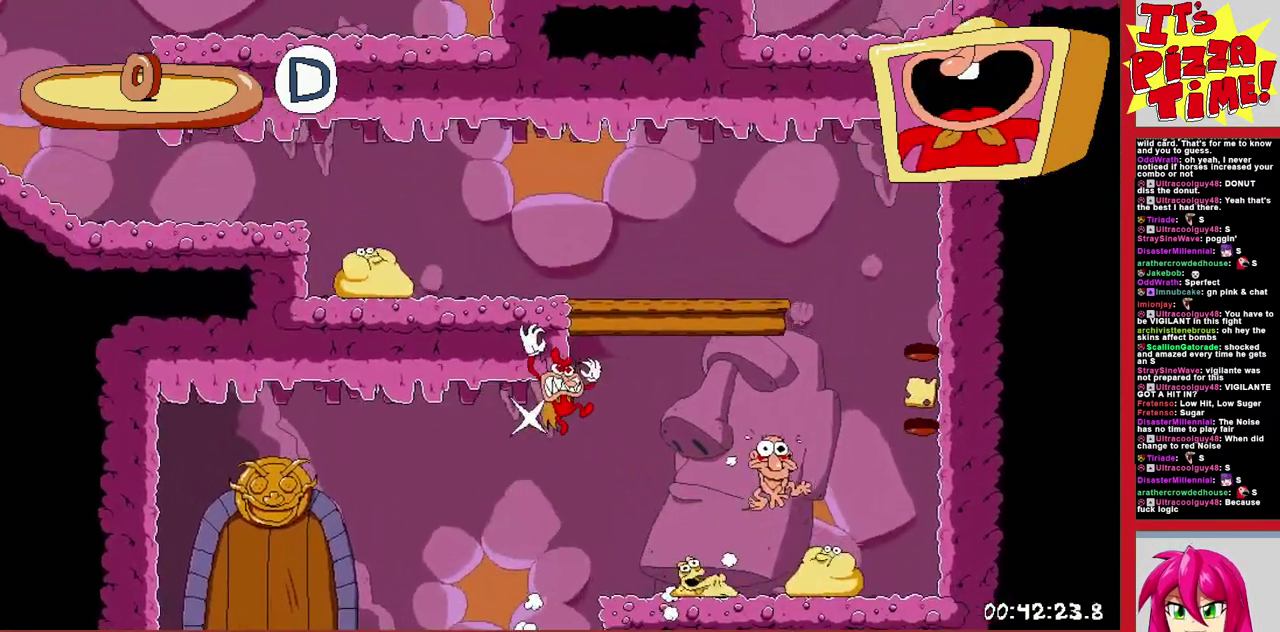
{"buttons": [], "events": [[50, "Y", "down"], [133, "Y", "up"], [233, "Y", "down"], [283, "DPAD_RIGHT", "up"], [300, "Y", "up"], [350, "Y", "down"], [467, "Y", "up"]]}
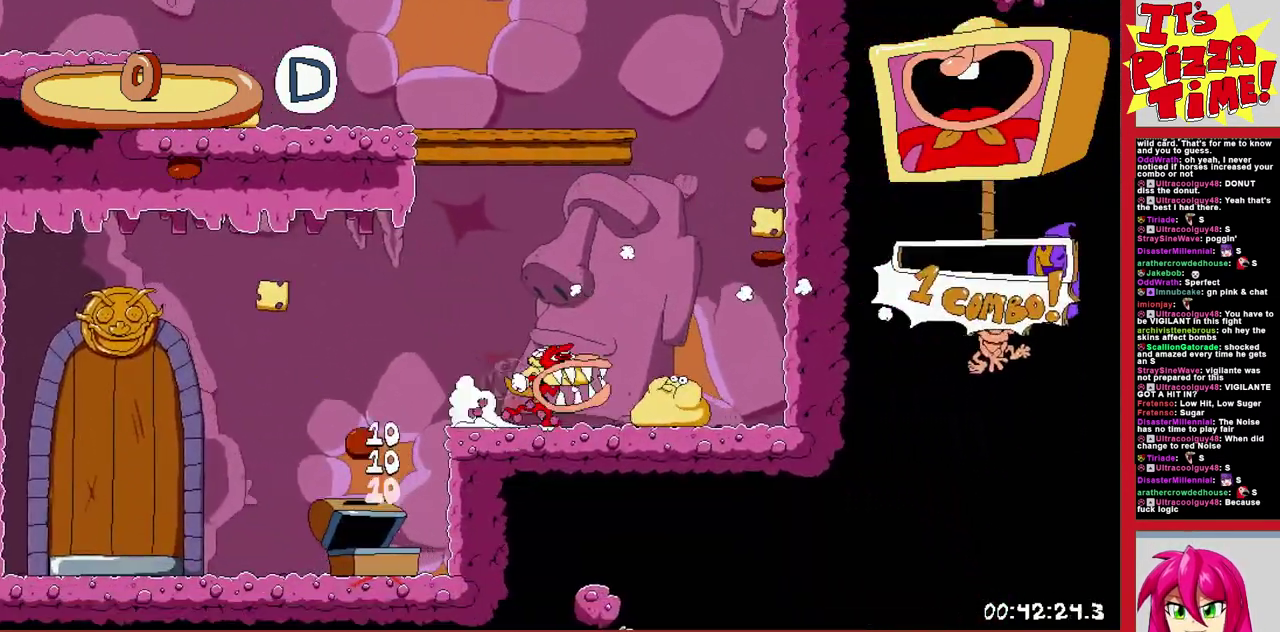
{"buttons": ["R1", "DPAD_RIGHT"], "events": [[250, "DPAD_RIGHT", "down"], [317, "Y", "down"], [433, "R1", "down"], [433, "Y", "up"]]}
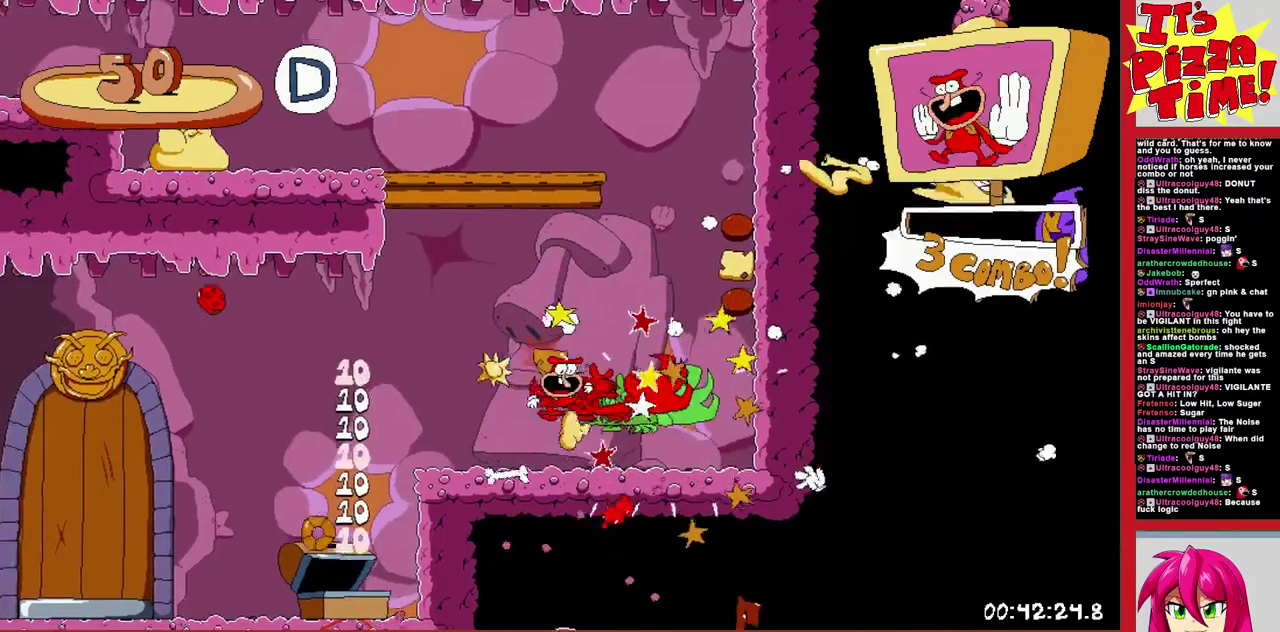
{"buttons": ["R1"], "events": [[17, "B", "down"], [250, "DPAD_RIGHT", "up"], [333, "B", "up"], [350, "DPAD_LEFT", "down"], [500, "DPAD_LEFT", "up"]]}
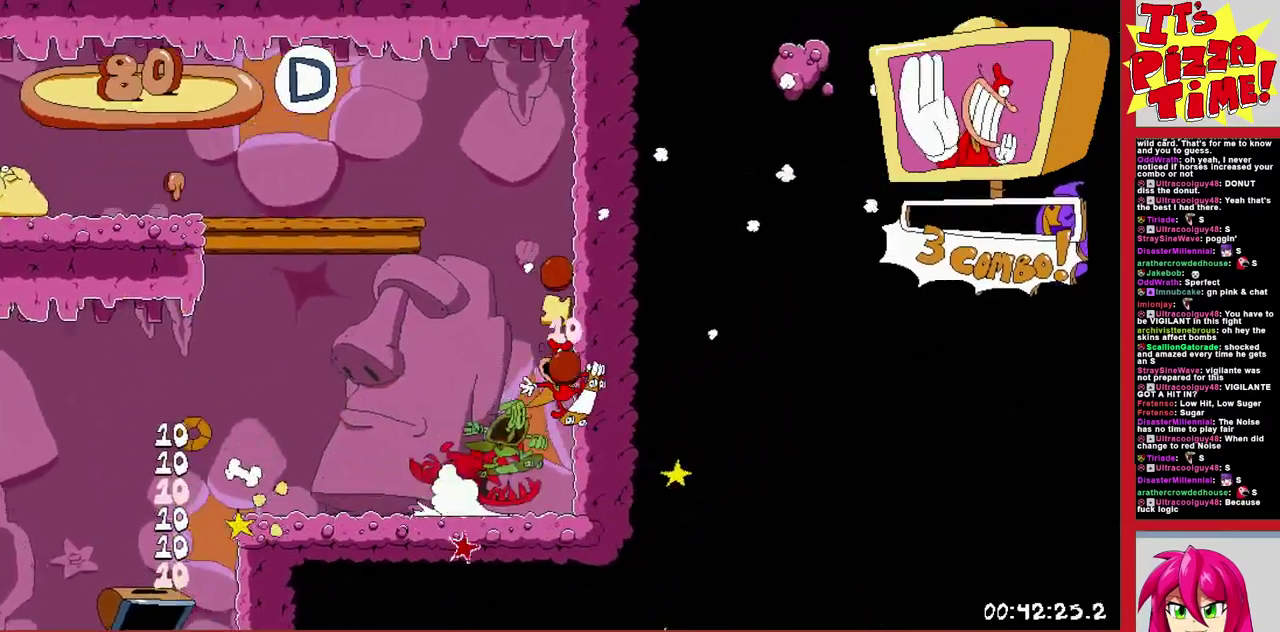
{"buttons": ["R1", "DPAD_LEFT"], "events": [[167, "DPAD_LEFT", "down"]]}
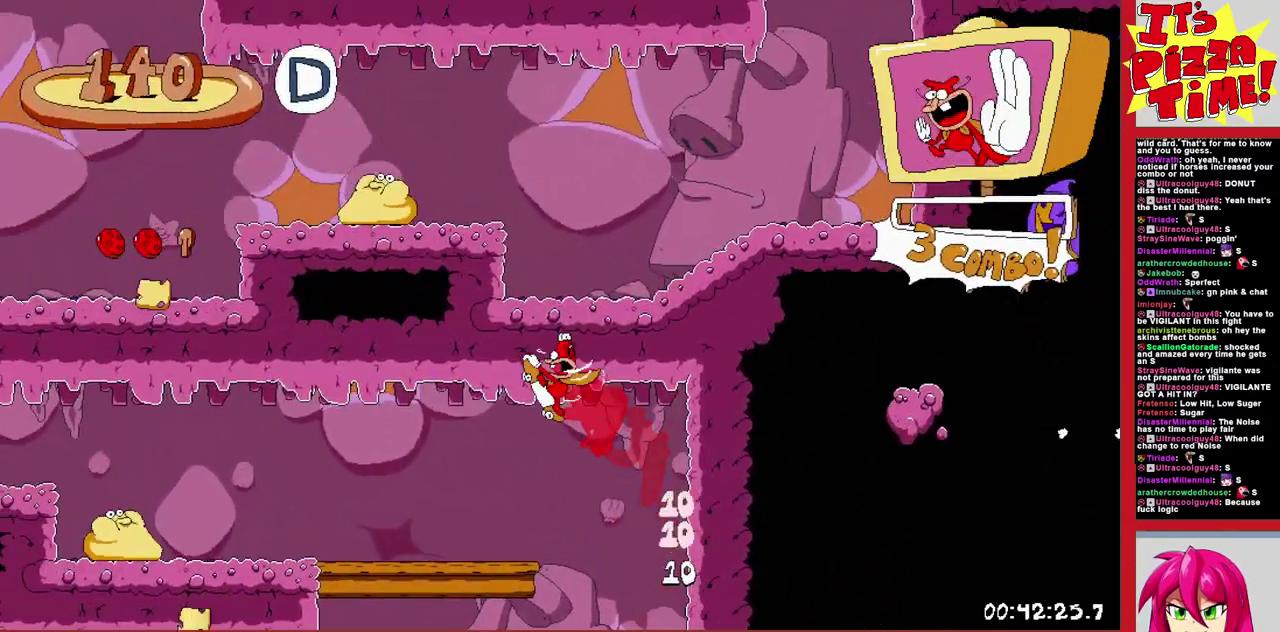
{"buttons": ["R1", "DPAD_LEFT"], "events": [[317, "B", "down"], [433, "B", "up"]]}
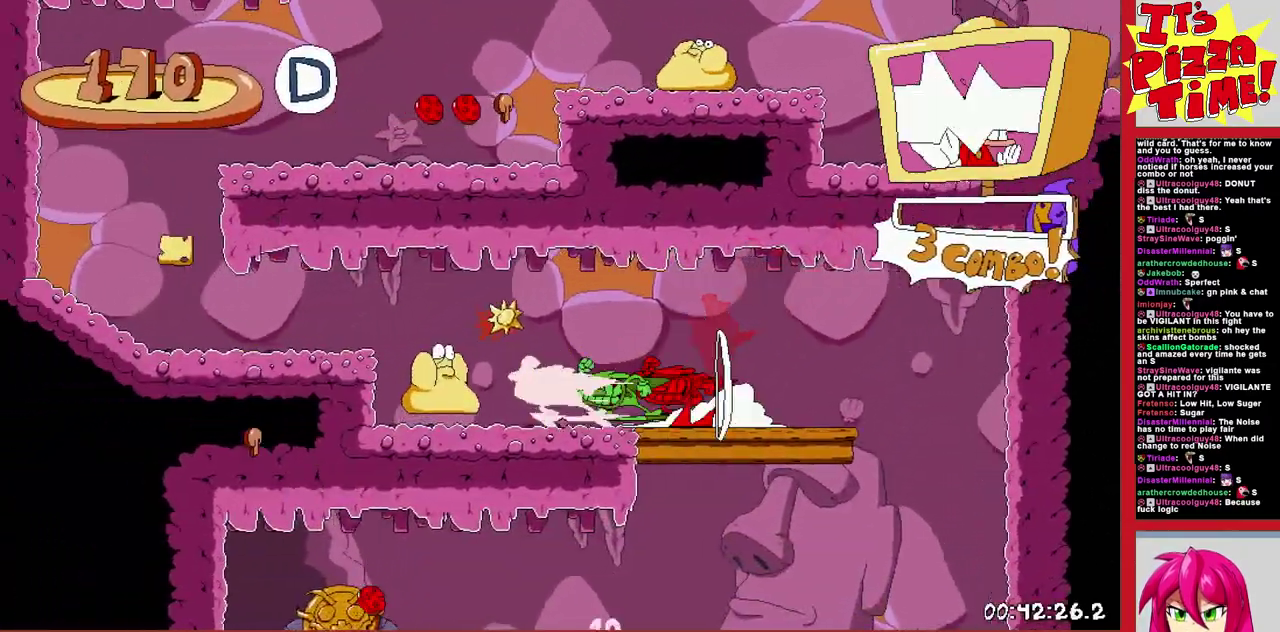
{"buttons": ["B", "R1", "DPAD_RIGHT"], "events": [[233, "B", "down"], [383, "DPAD_LEFT", "up"], [483, "DPAD_RIGHT", "down"]]}